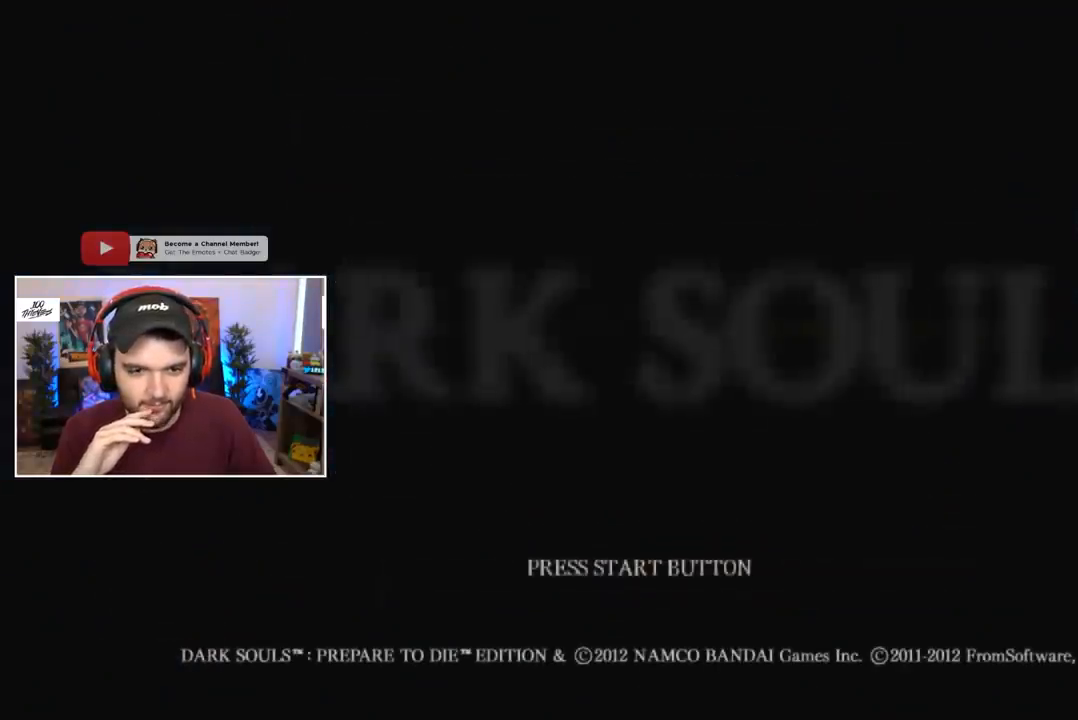
Gameplay with a controller (Xbox layout); each line is a JSON object with the inputs held at the frame after it. "events" lists button and stick changes between this image and that frame as [ms after this image, input, new state], when the widget could be followed in between.
{"buttons": ["A"], "left_stick": "center", "right_stick": "center", "events": [[67, "A", "up"], [317, "A", "down"], [383, "A", "up"], [450, "A", "down"]]}
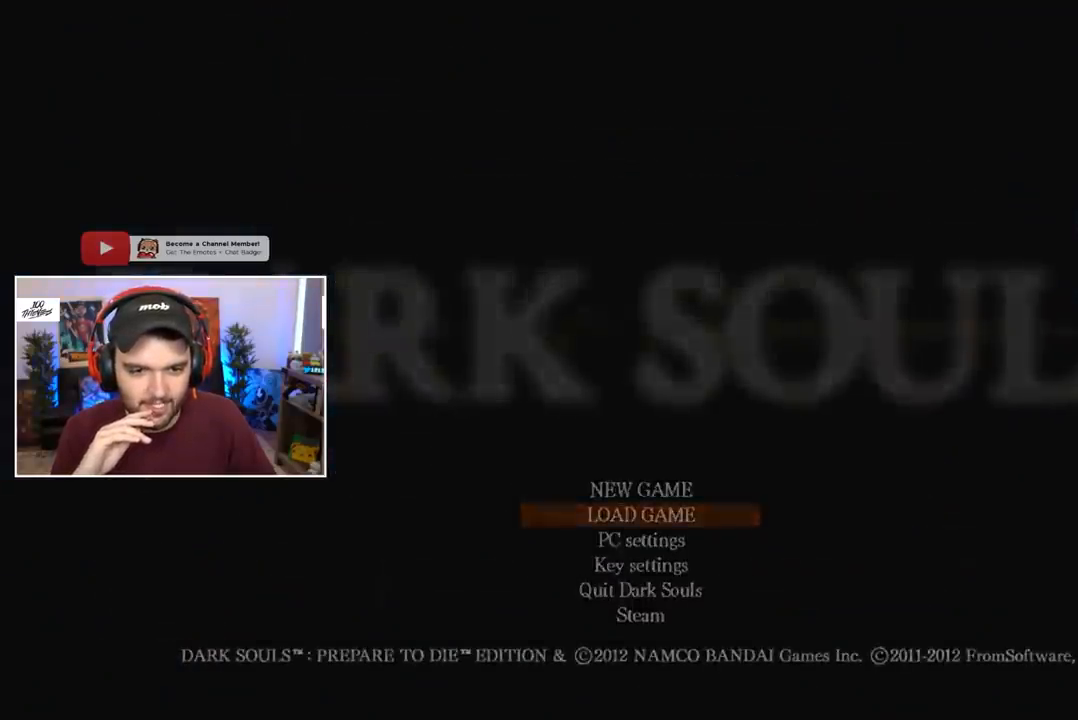
{"buttons": ["A"], "left_stick": "center", "right_stick": "center", "events": [[17, "A", "up"], [83, "A", "down"], [150, "A", "up"], [250, "A", "down"], [317, "A", "up"], [450, "A", "down"]]}
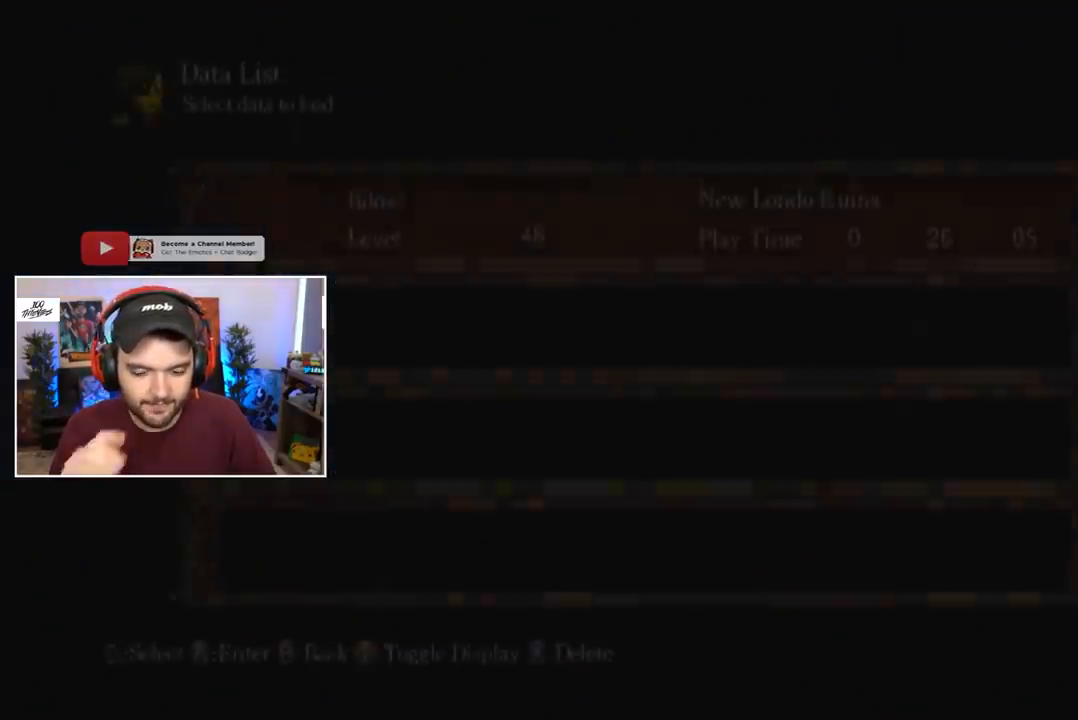
{"buttons": ["A"], "left_stick": "center", "right_stick": "center", "events": [[17, "A", "up"], [117, "A", "down"], [150, "A", "up"], [183, "A", "down"], [250, "A", "up"], [350, "A", "down"]]}
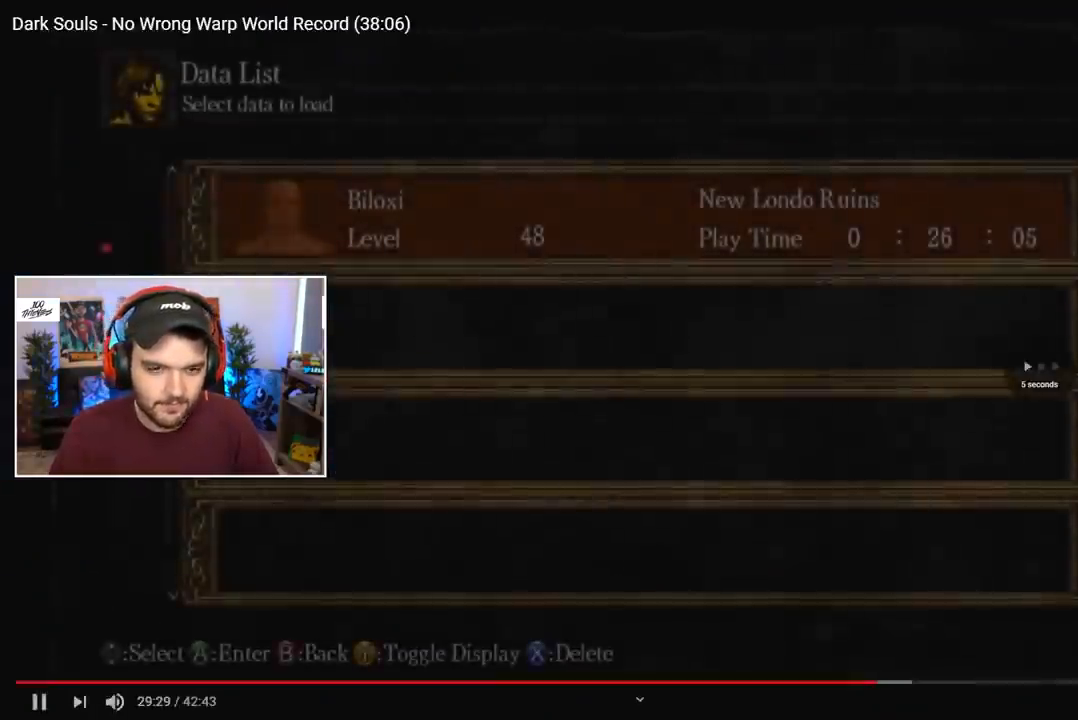
{"buttons": ["B", "L1"], "left_stick": "center", "right_stick": "center", "events": [[167, "A", "up"], [167, "B", "down"], [167, "L1", "down"]]}
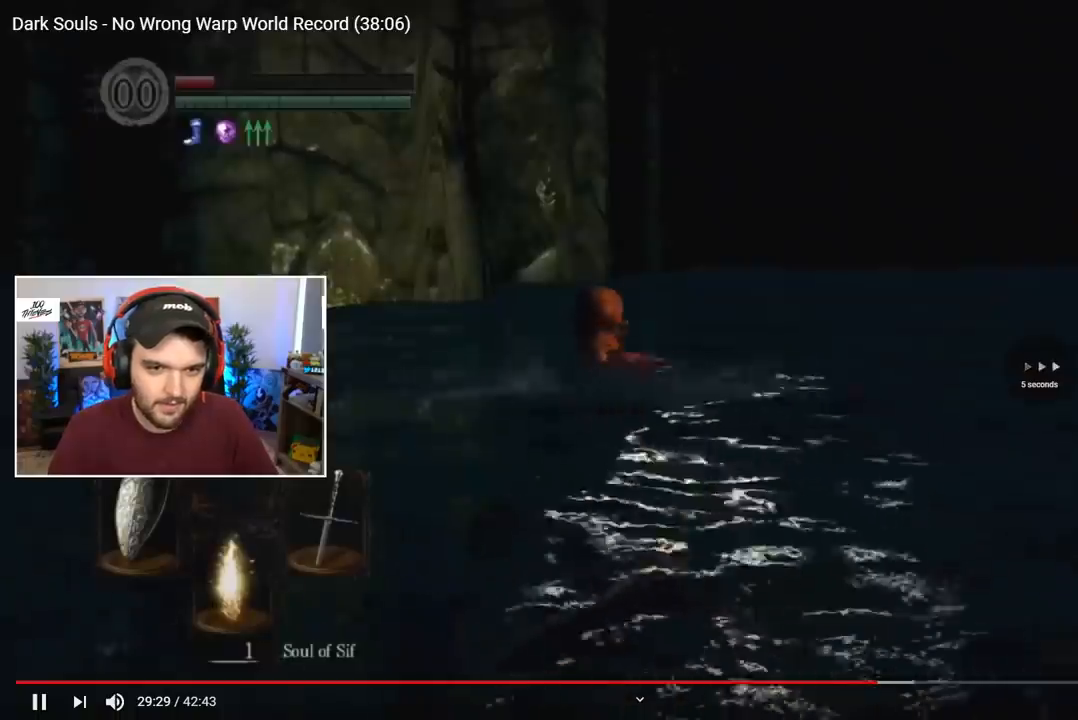
{"buttons": ["B", "L1"], "left_stick": "center", "right_stick": "center", "events": [[133, "right_stick", "down"], [183, "right_stick", "center"]]}
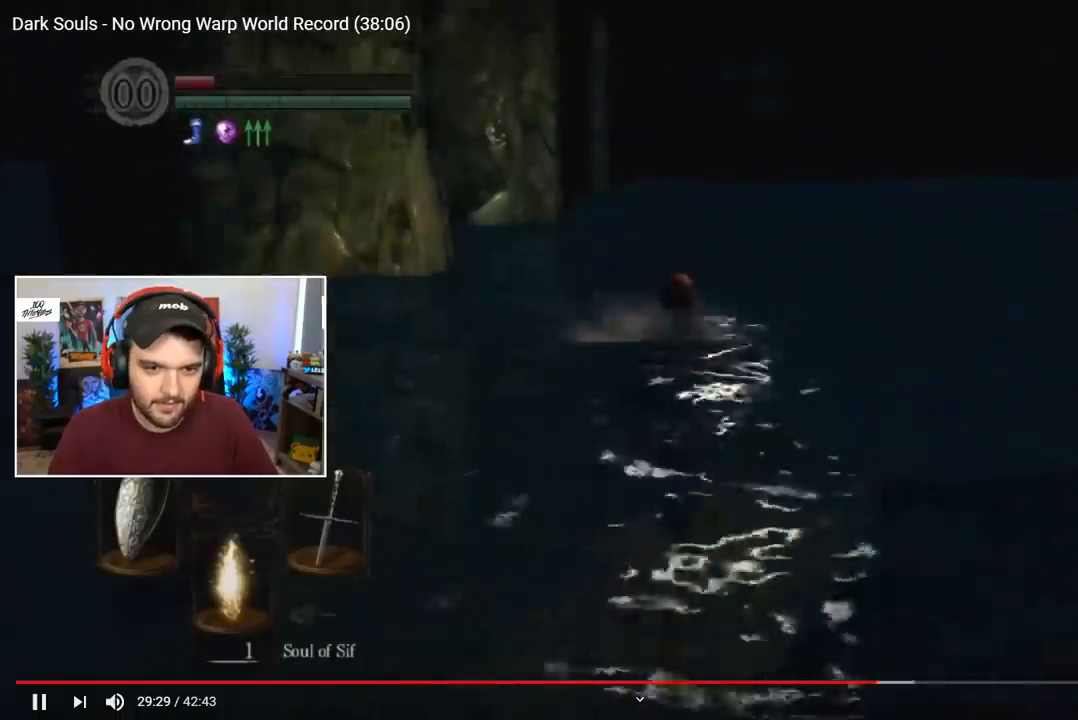
{"buttons": ["B", "L1"], "left_stick": "center", "right_stick": "center", "events": [[50, "right_stick", "down"], [117, "right_stick", "center"], [417, "right_stick", "down"], [483, "right_stick", "center"]]}
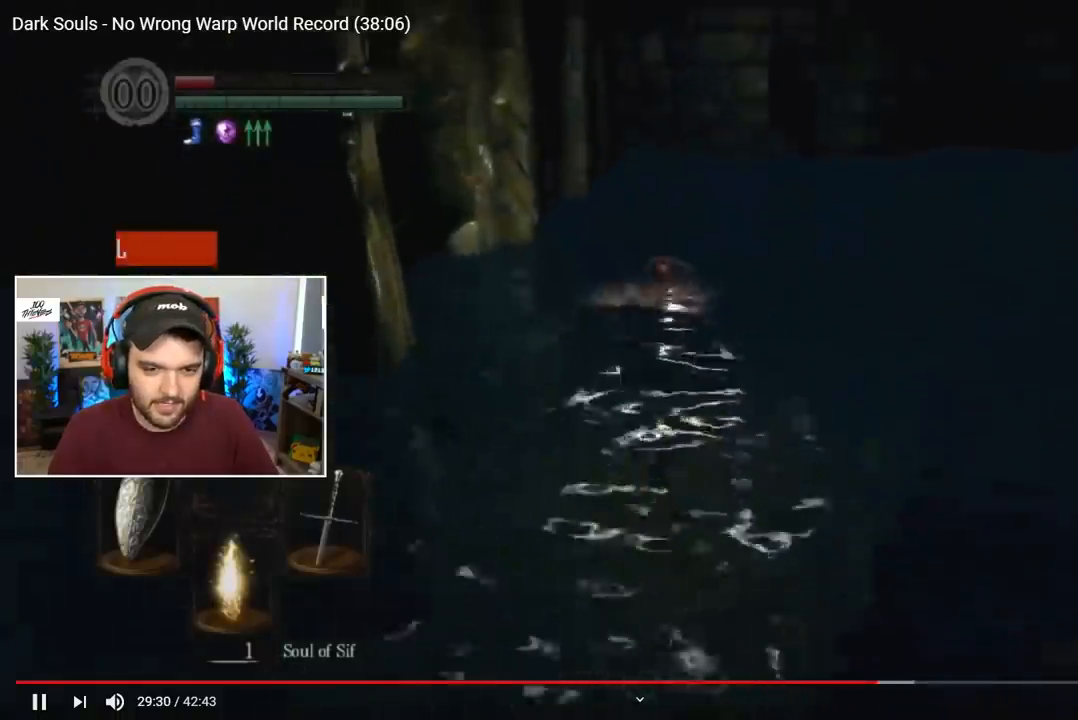
{"buttons": ["B", "L1"], "left_stick": "center", "right_stick": "center", "events": [[283, "right_stick", "down"], [400, "right_stick", "center"]]}
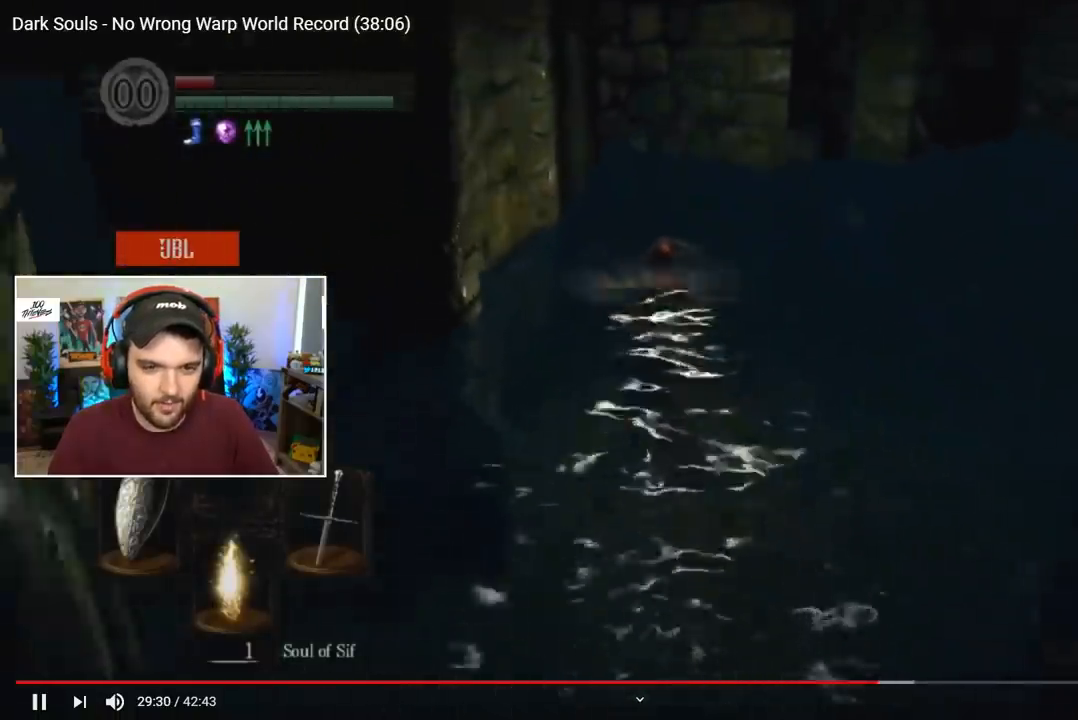
{"buttons": ["B", "L1"], "left_stick": "center", "right_stick": "center", "events": []}
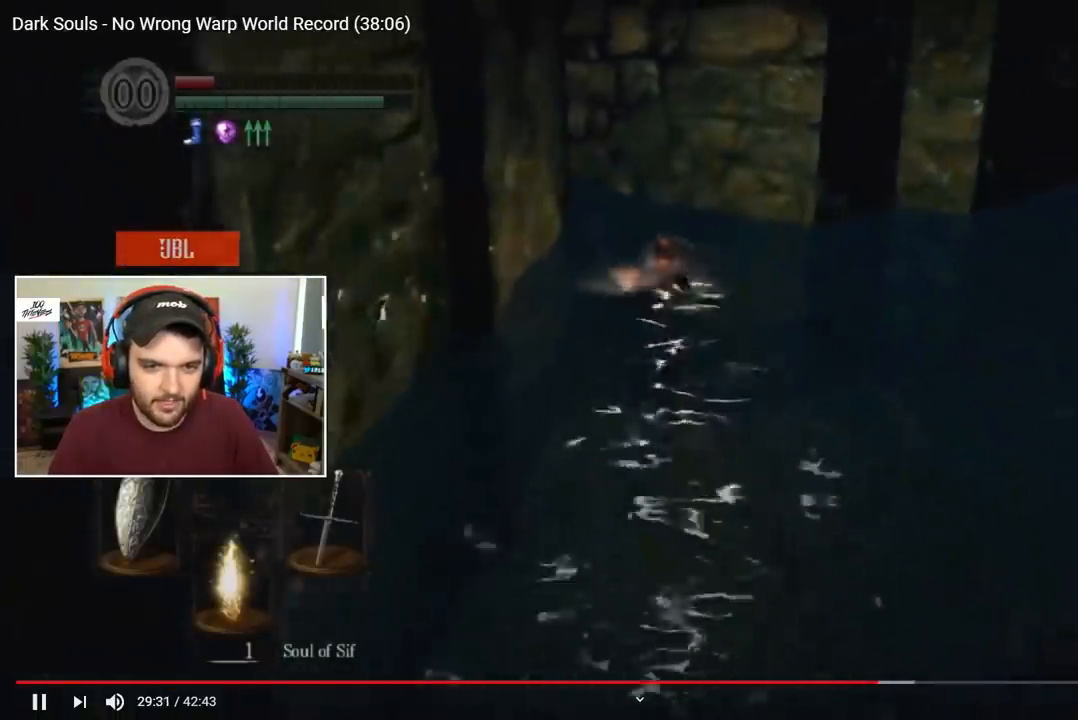
{"buttons": ["B", "L1"], "left_stick": "center", "right_stick": "left", "events": [[117, "right_stick", "left"]]}
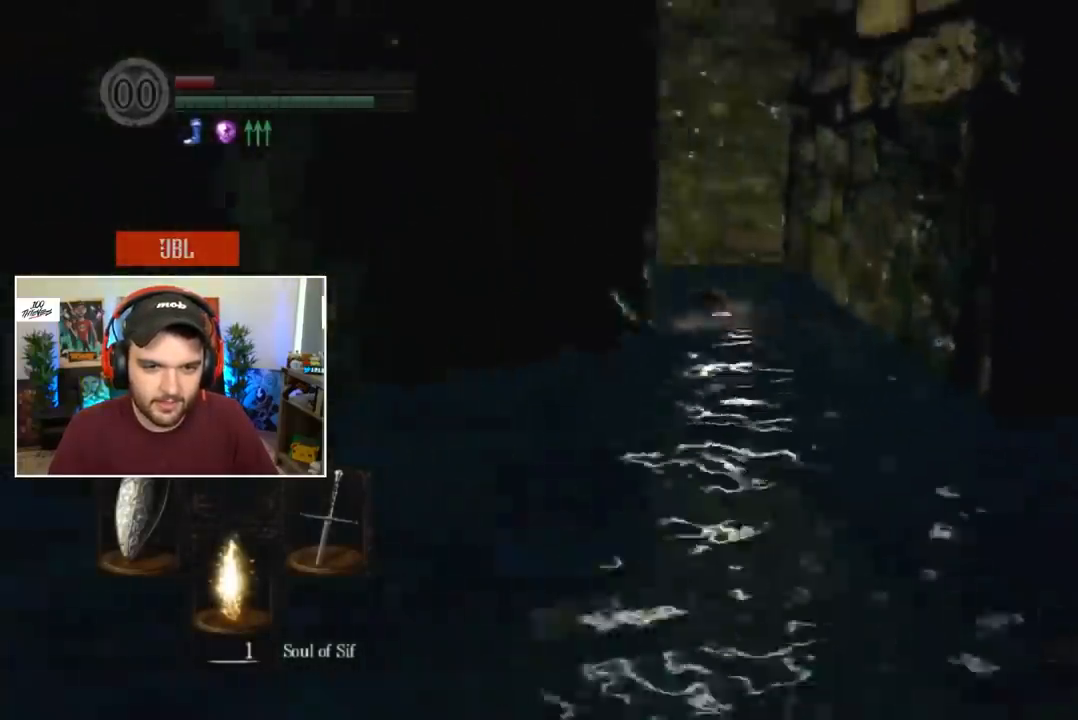
{"buttons": ["B", "L1"], "left_stick": "center", "right_stick": "right", "events": [[117, "right_stick", "center"], [317, "right_stick", "right"]]}
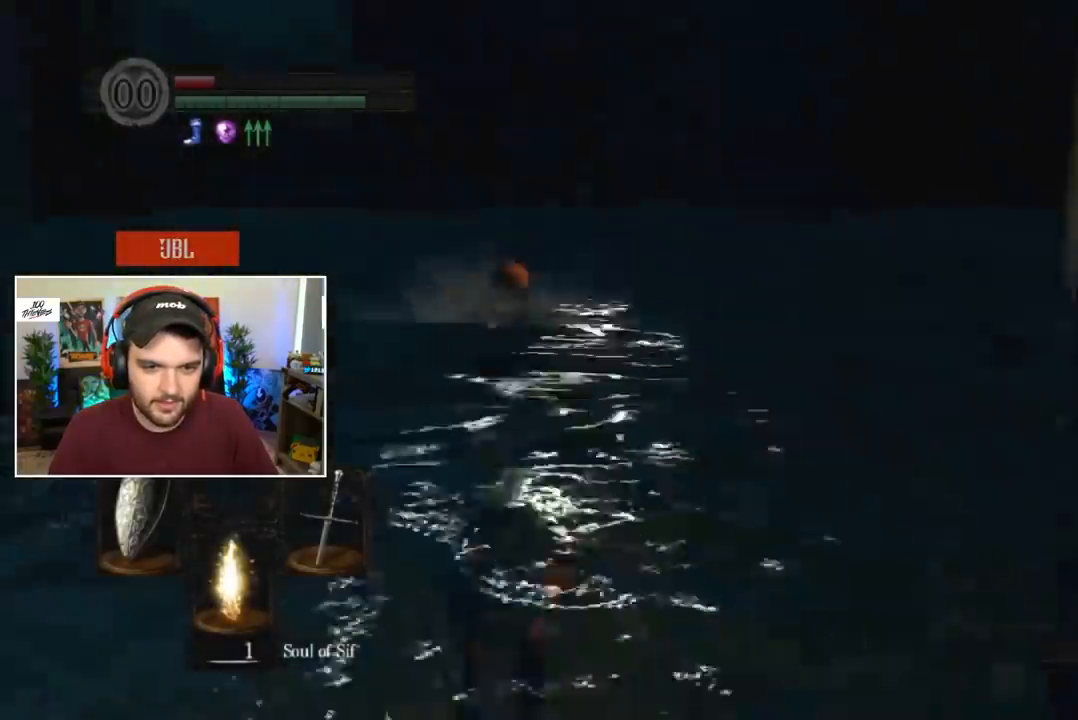
{"buttons": ["B", "L1"], "left_stick": "center", "right_stick": "center", "events": [[17, "right_stick", "center"], [250, "right_stick", "up"], [317, "right_stick", "center"], [417, "right_stick", "up-left"], [483, "right_stick", "center"]]}
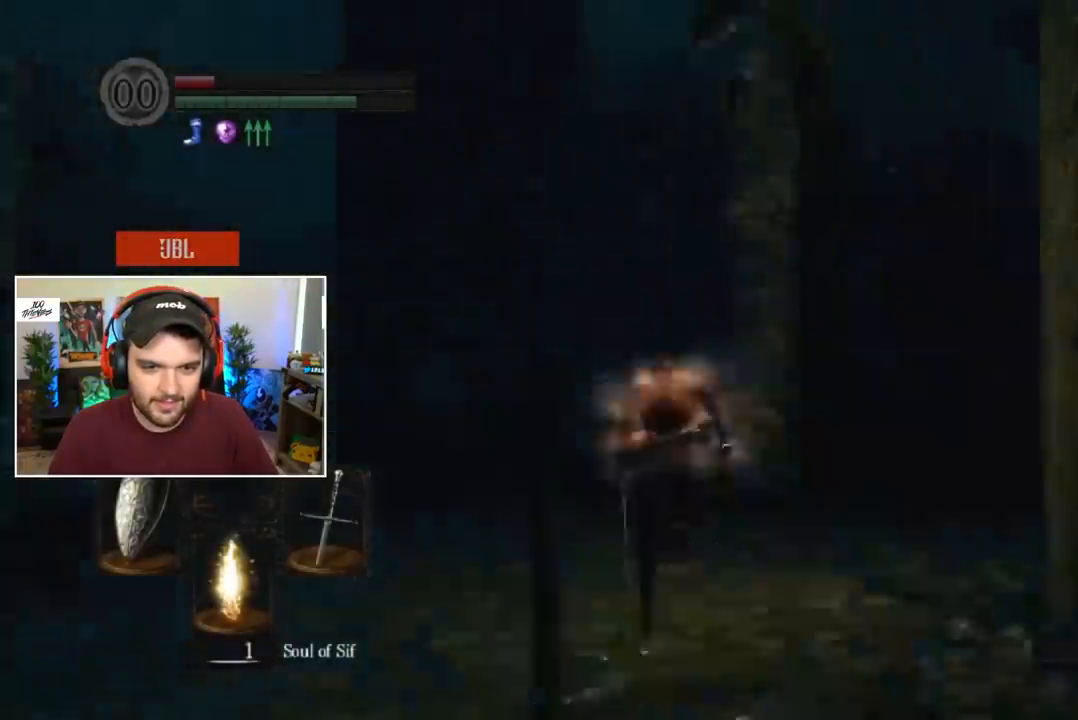
{"buttons": ["B", "L1"], "left_stick": "center", "right_stick": "center", "events": []}
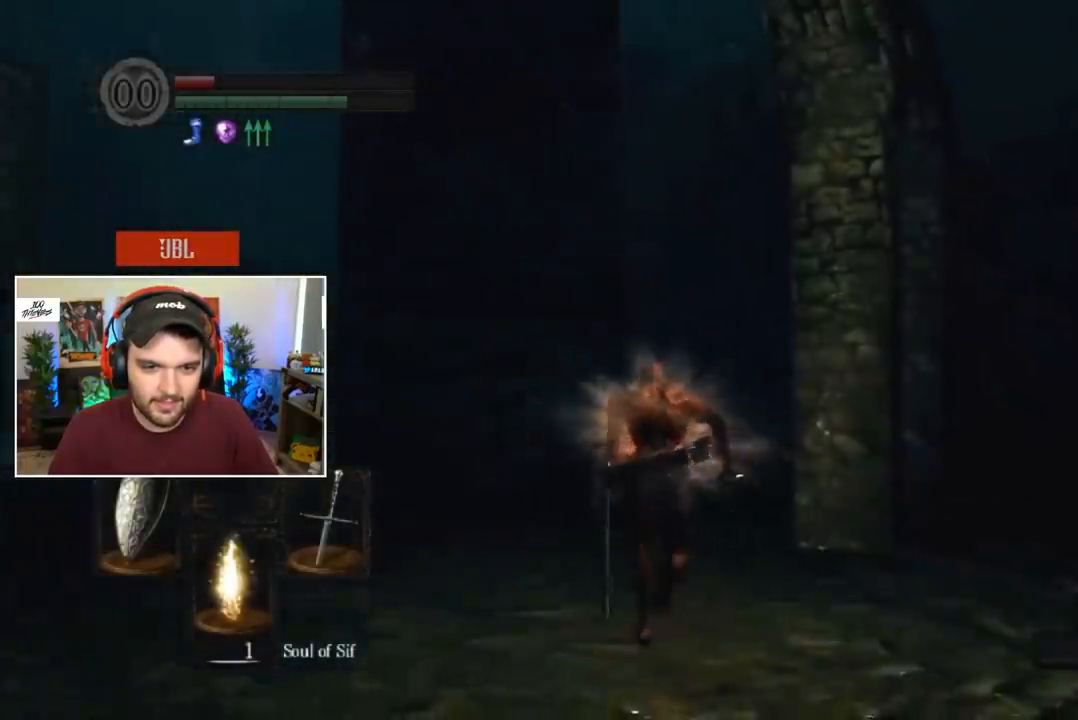
{"buttons": ["B", "L1"], "left_stick": "center", "right_stick": "center", "events": []}
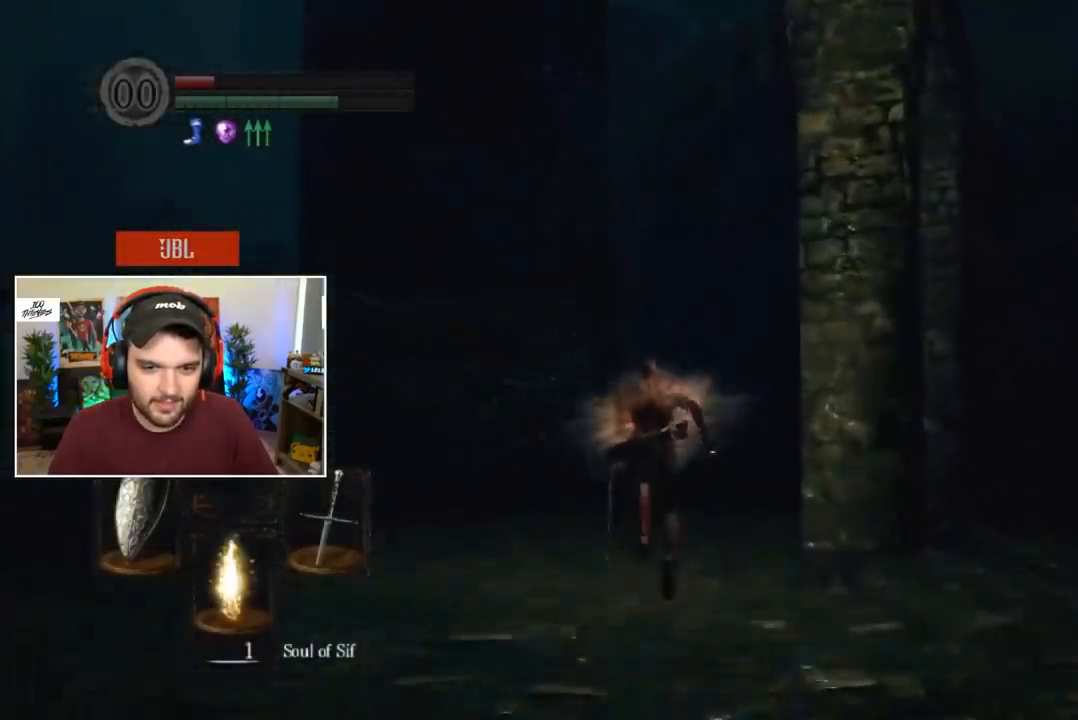
{"buttons": ["B", "L1"], "left_stick": "center", "right_stick": "center", "events": []}
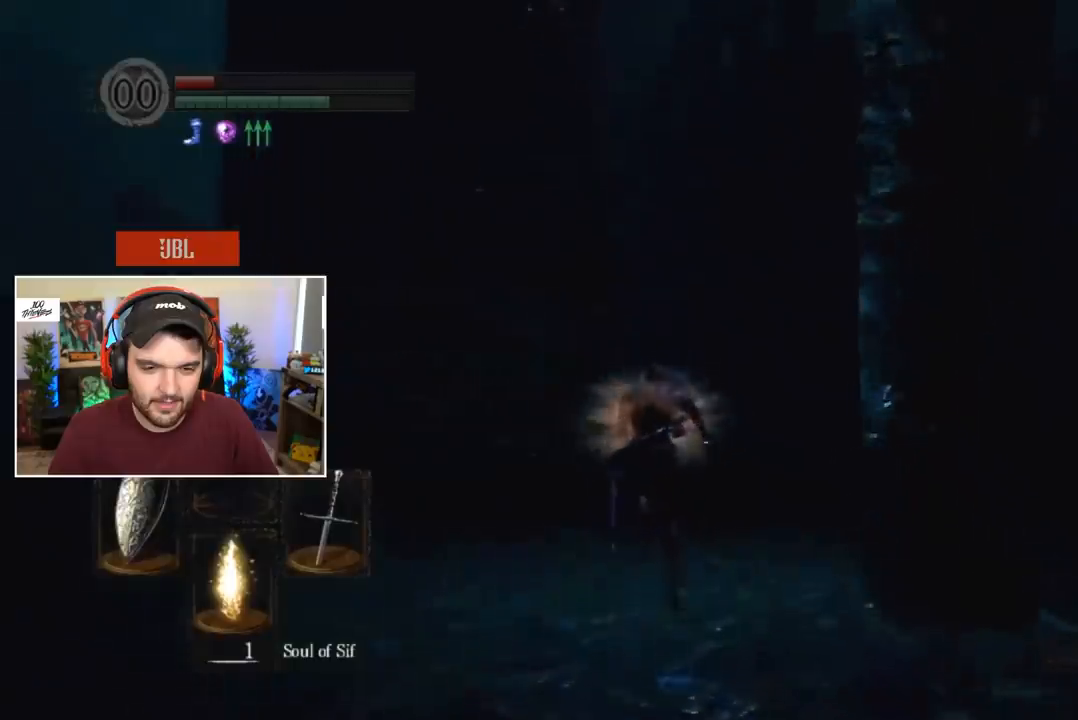
{"buttons": ["B", "L1"], "left_stick": "center", "right_stick": "center", "events": []}
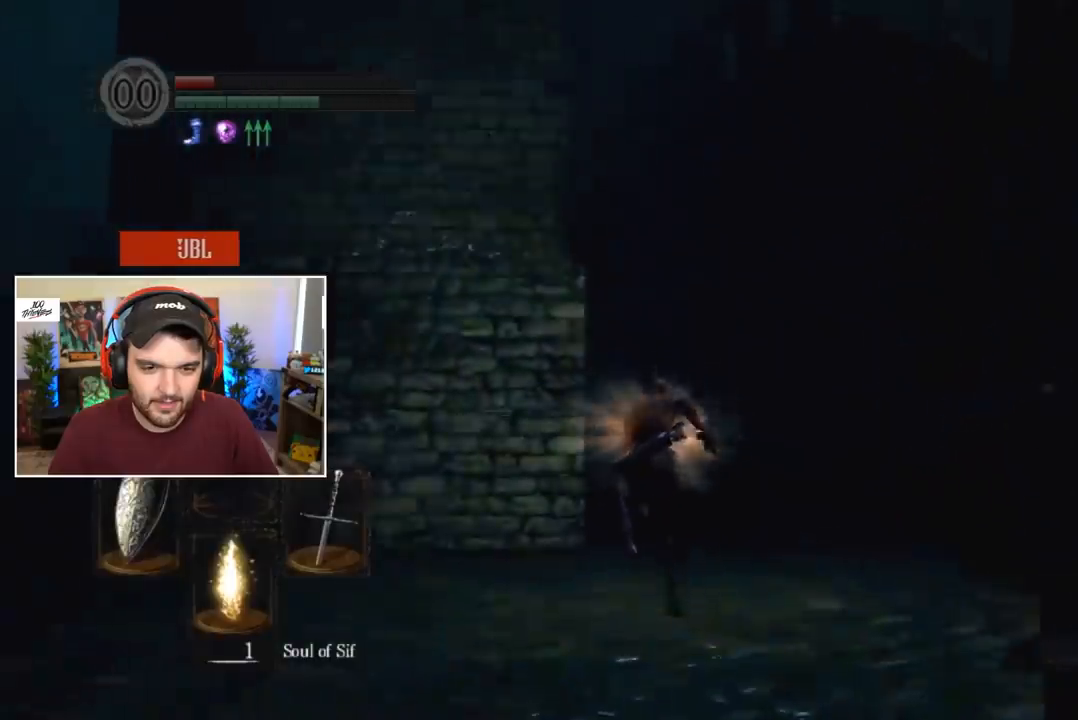
{"buttons": ["B", "L1"], "left_stick": "center", "right_stick": "center", "events": []}
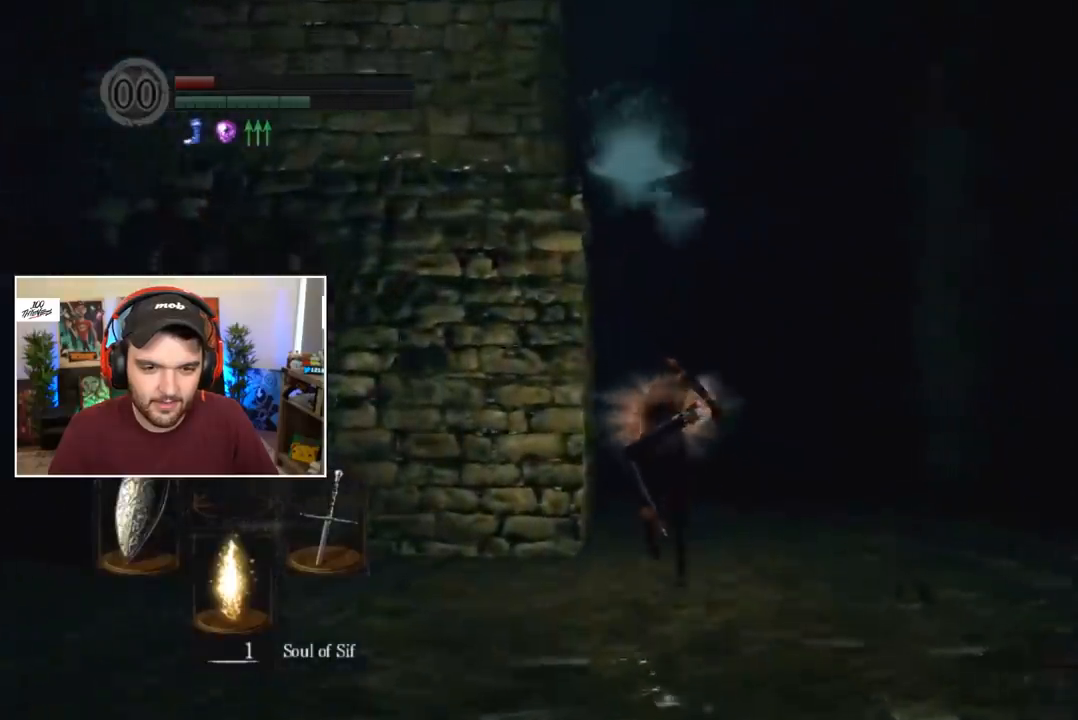
{"buttons": ["B", "L1"], "left_stick": "center", "right_stick": "center", "events": []}
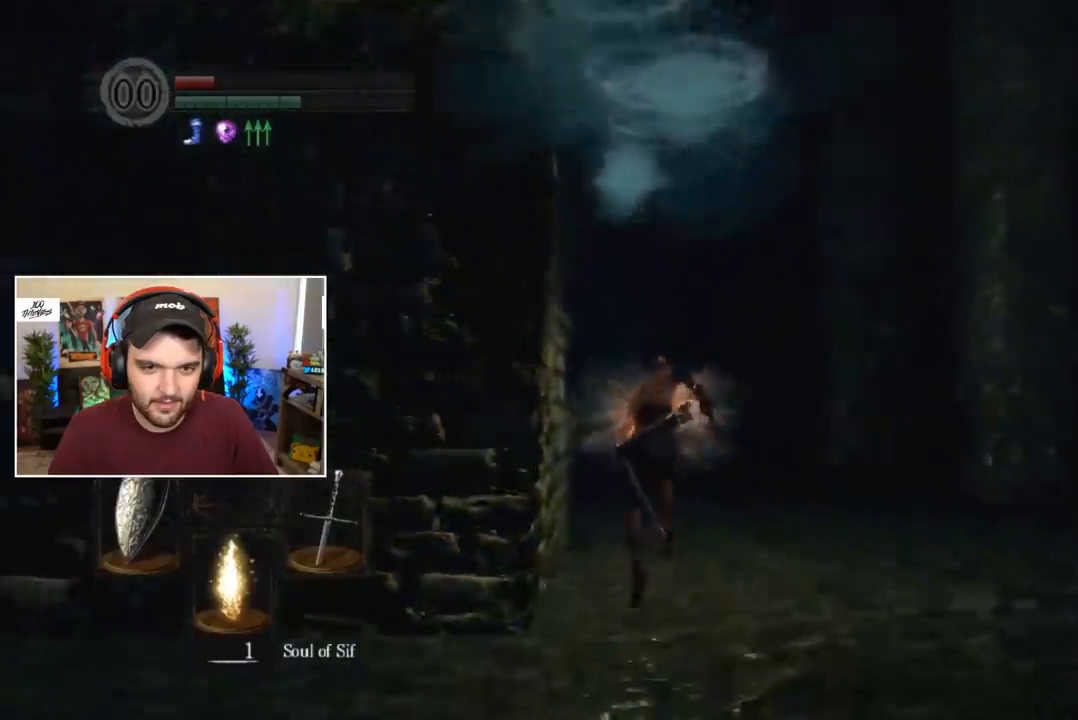
{"buttons": ["B", "L1"], "left_stick": "center", "right_stick": "center", "events": []}
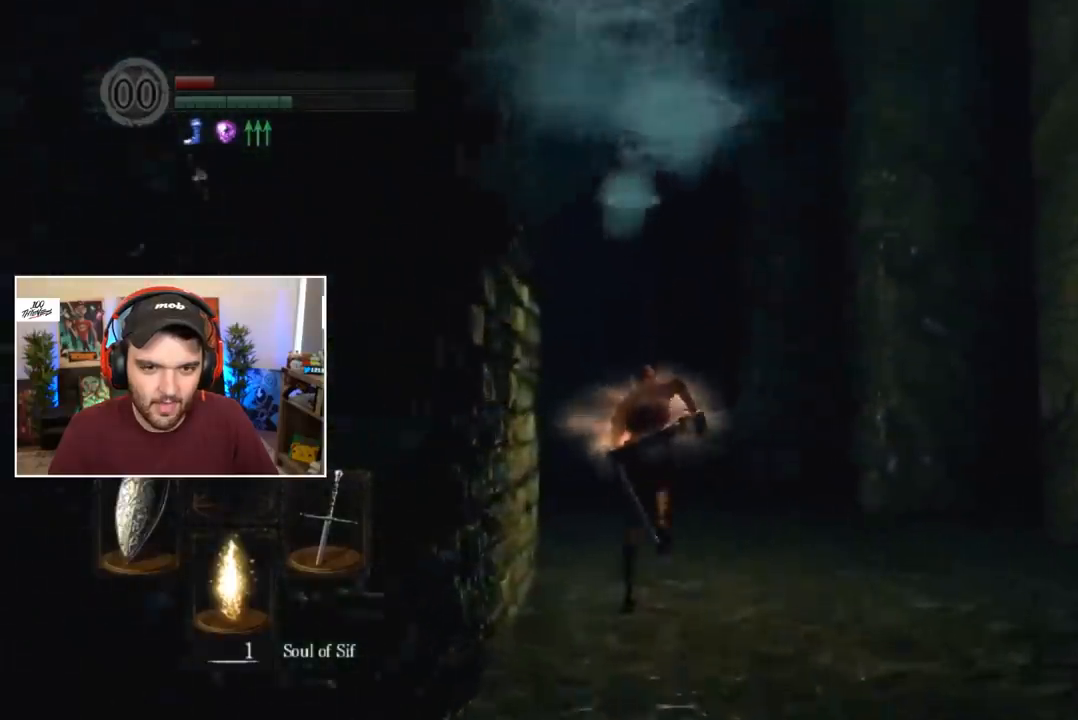
{"buttons": ["B", "L1"], "left_stick": "center", "right_stick": "center", "events": []}
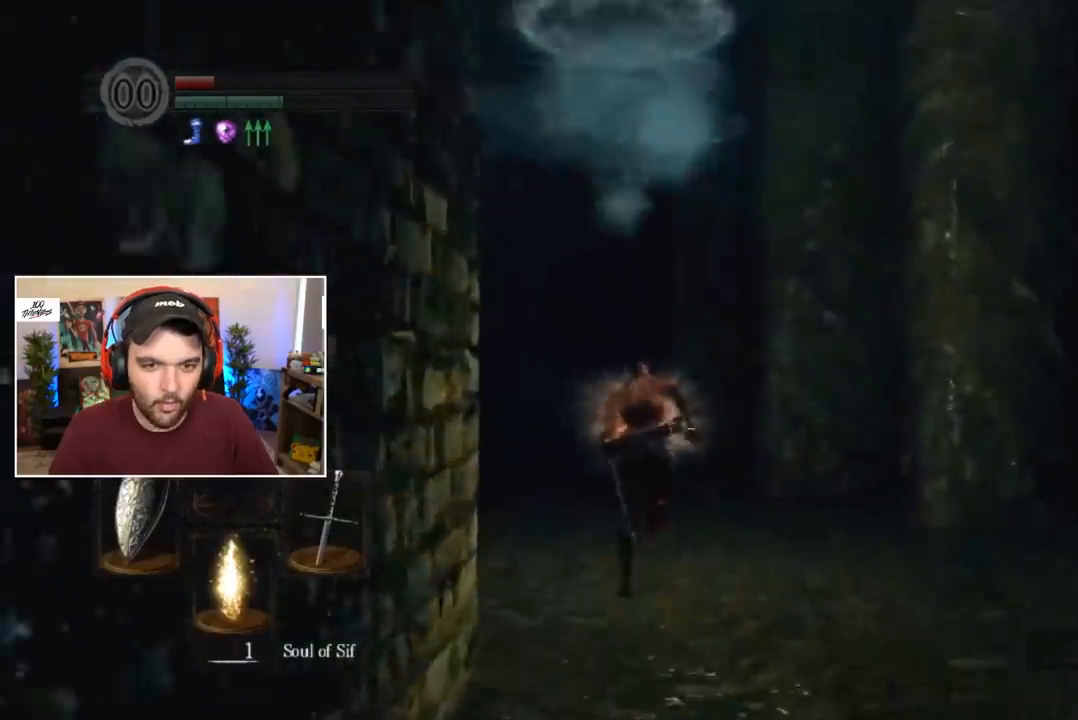
{"buttons": ["B", "L1"], "left_stick": "center", "right_stick": "center", "events": []}
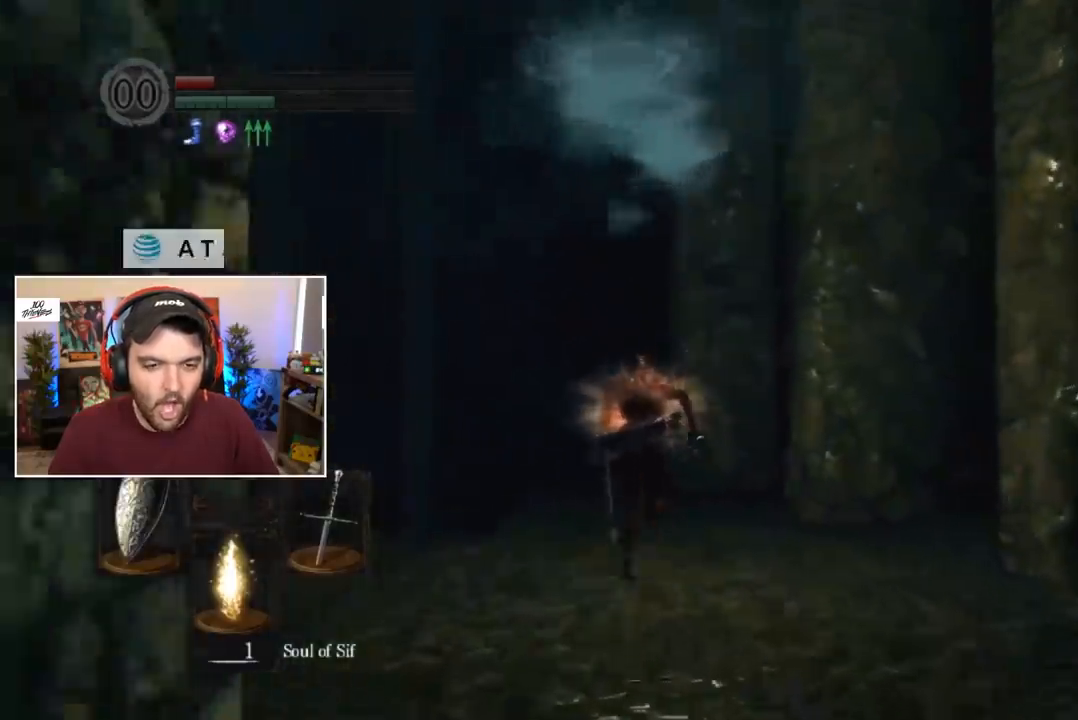
{"buttons": ["B", "L1"], "left_stick": "center", "right_stick": "center", "events": []}
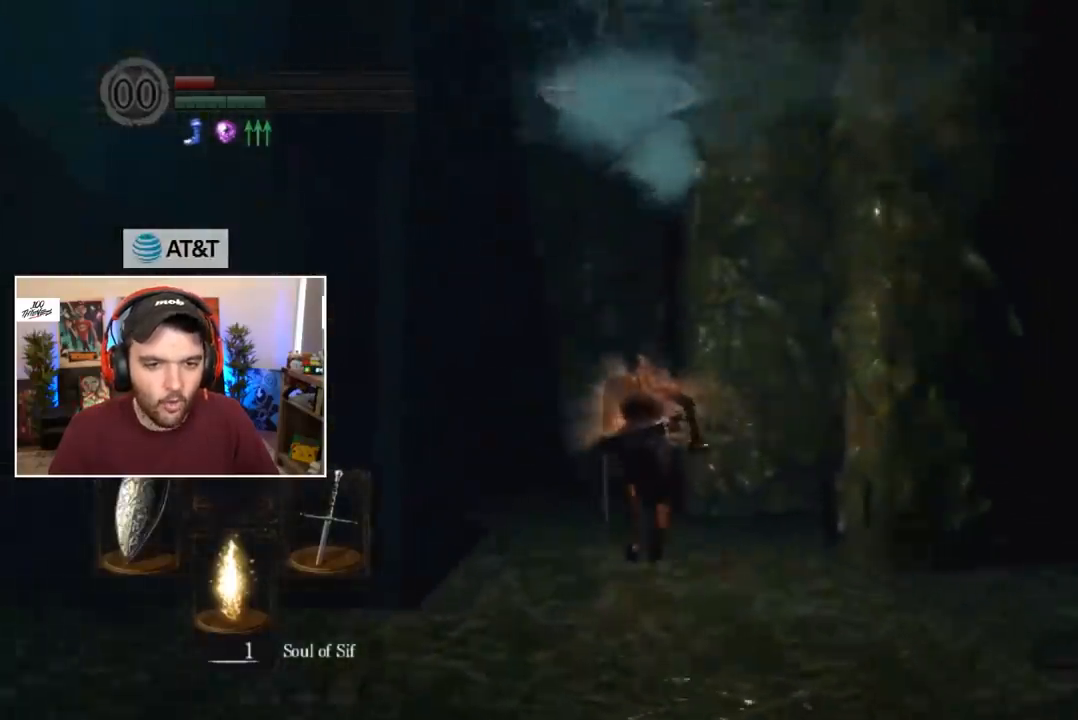
{"buttons": ["B", "L1"], "left_stick": "center", "right_stick": "center", "events": []}
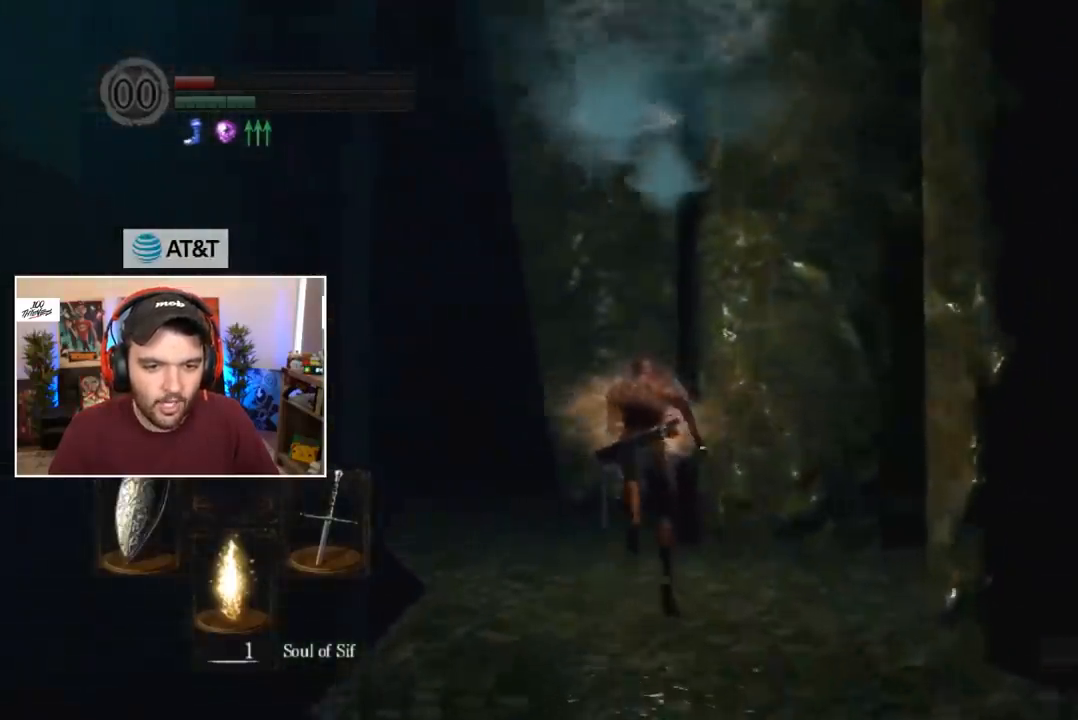
{"buttons": ["B", "L1"], "left_stick": "center", "right_stick": "center", "events": []}
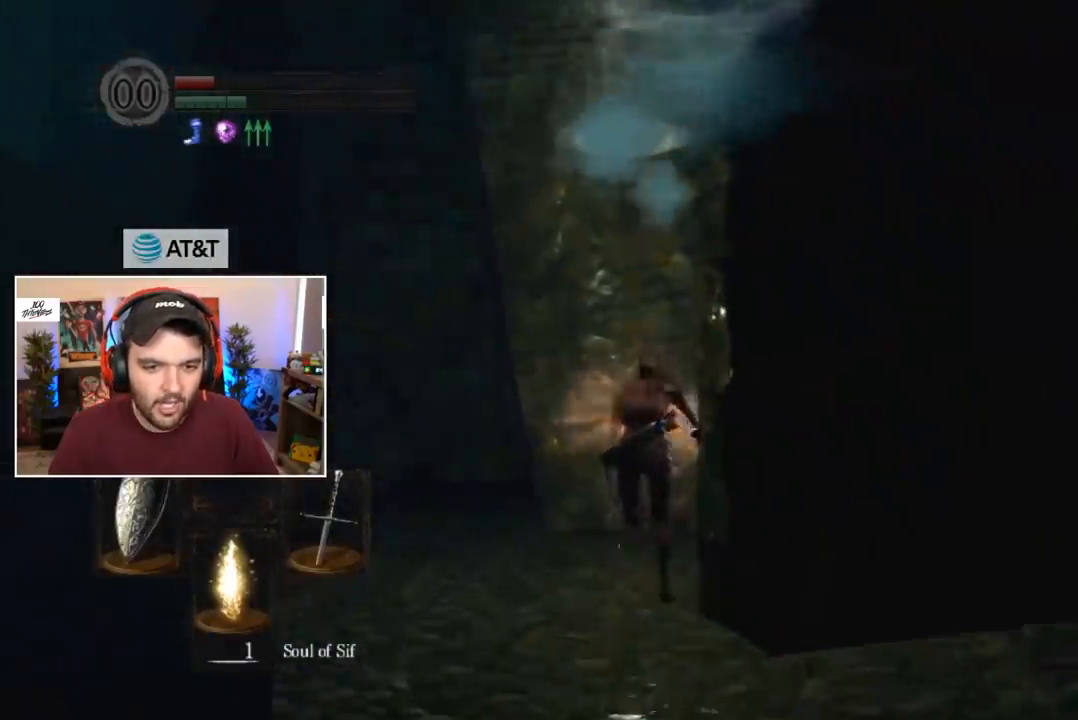
{"buttons": ["B", "L1"], "left_stick": "center", "right_stick": "center", "events": []}
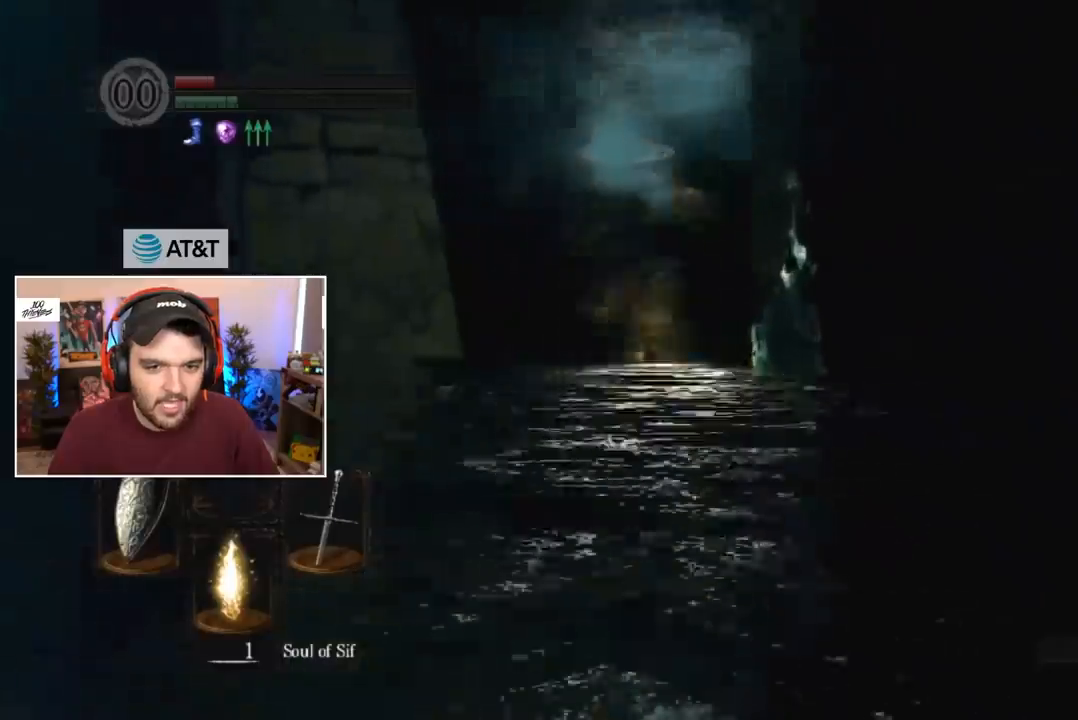
{"buttons": ["B", "L1"], "left_stick": "center", "right_stick": "center", "events": []}
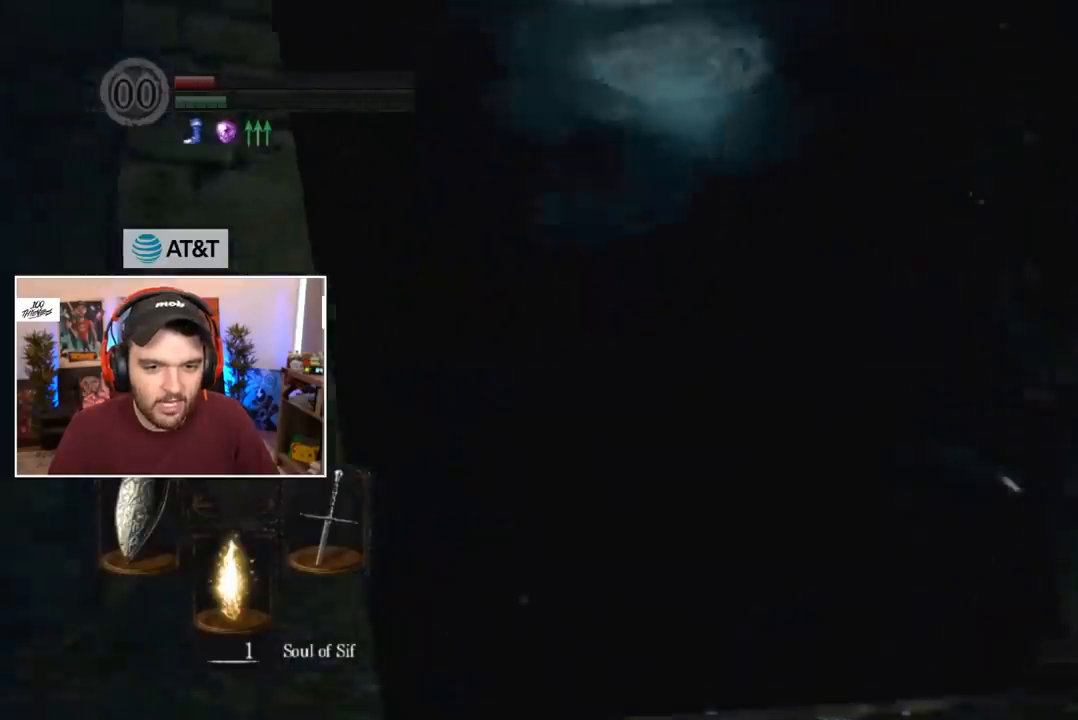
{"buttons": ["B"], "left_stick": "center", "right_stick": "center", "events": [[33, "L1", "up"], [100, "right_stick", "up"], [167, "right_stick", "center"]]}
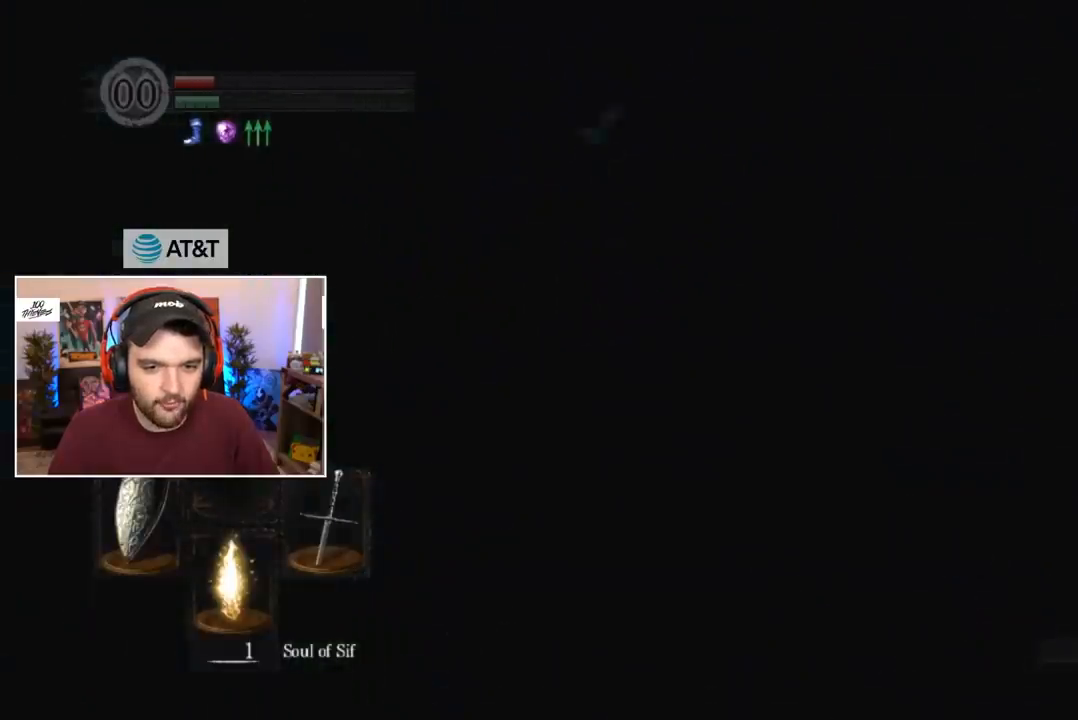
{"buttons": ["B"], "left_stick": "center", "right_stick": "center", "events": []}
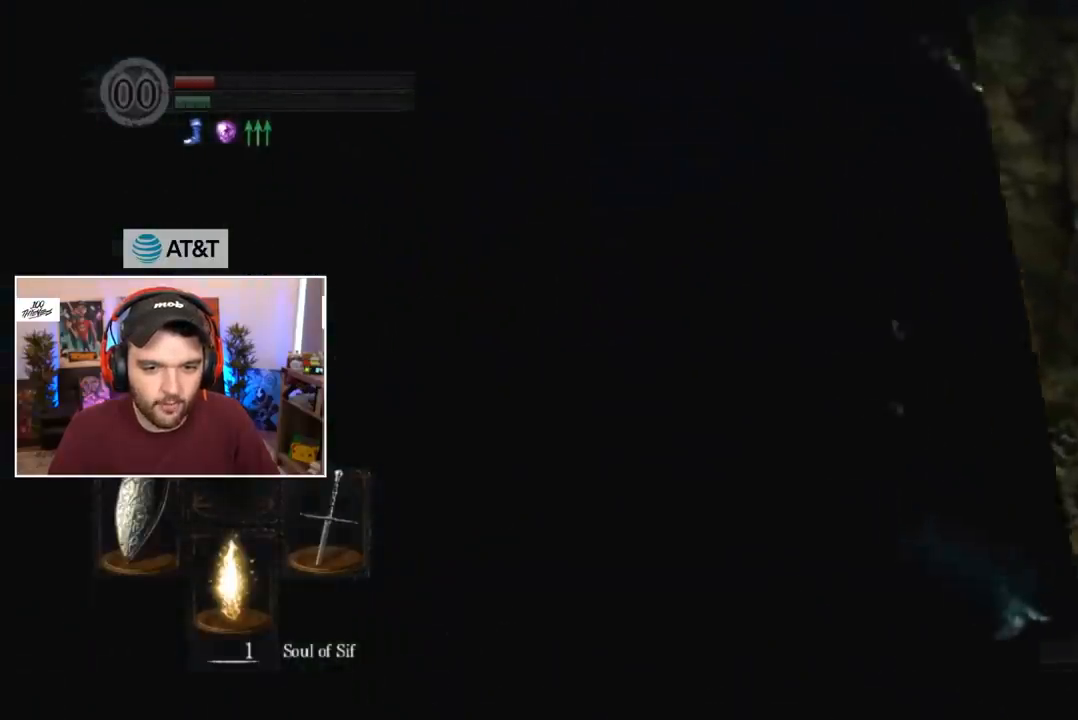
{"buttons": ["B"], "left_stick": "center", "right_stick": "center", "events": []}
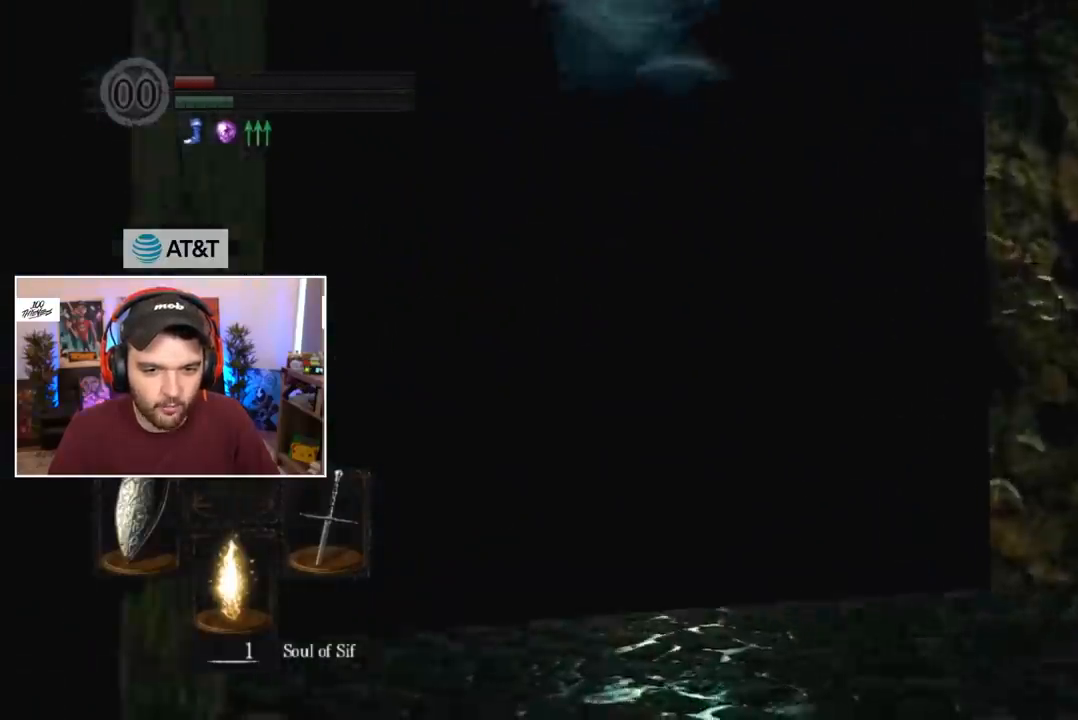
{"buttons": ["B"], "left_stick": "center", "right_stick": "center", "events": [[100, "B", "up"], [100, "right_stick", "left"], [267, "right_stick", "center"], [500, "B", "down"]]}
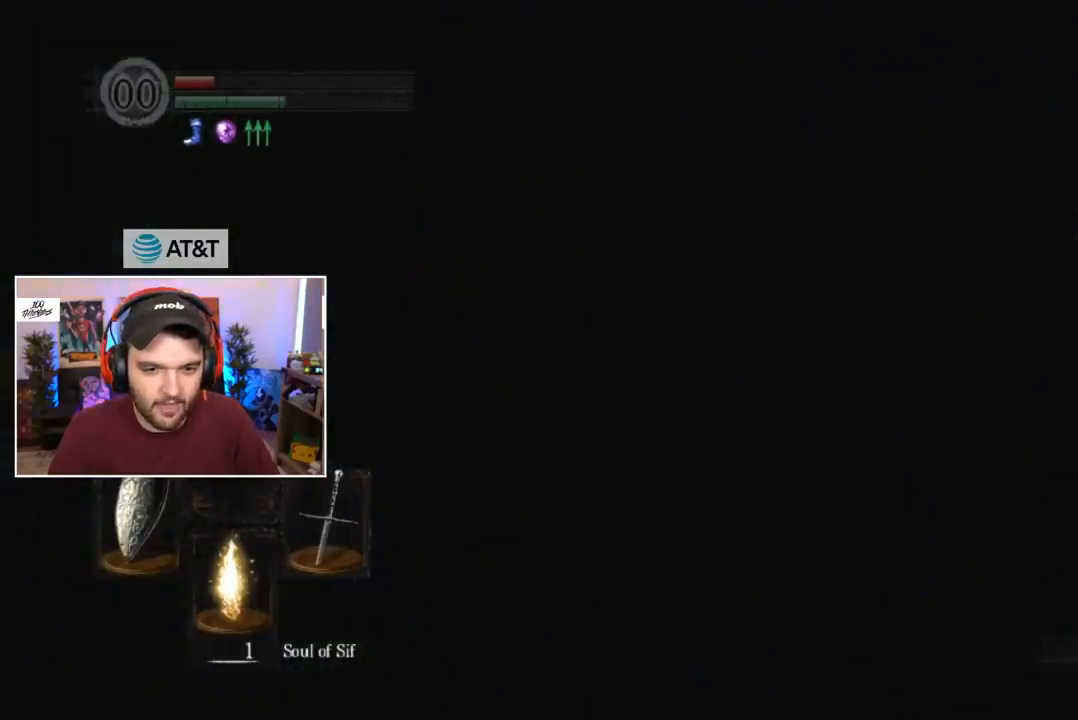
{"buttons": [], "left_stick": "center", "right_stick": "down-left", "events": [[100, "B", "up"], [133, "B", "down"], [200, "B", "up"], [267, "B", "down"], [333, "B", "up"], [400, "B", "down"], [433, "B", "up"], [467, "right_stick", "down-left"]]}
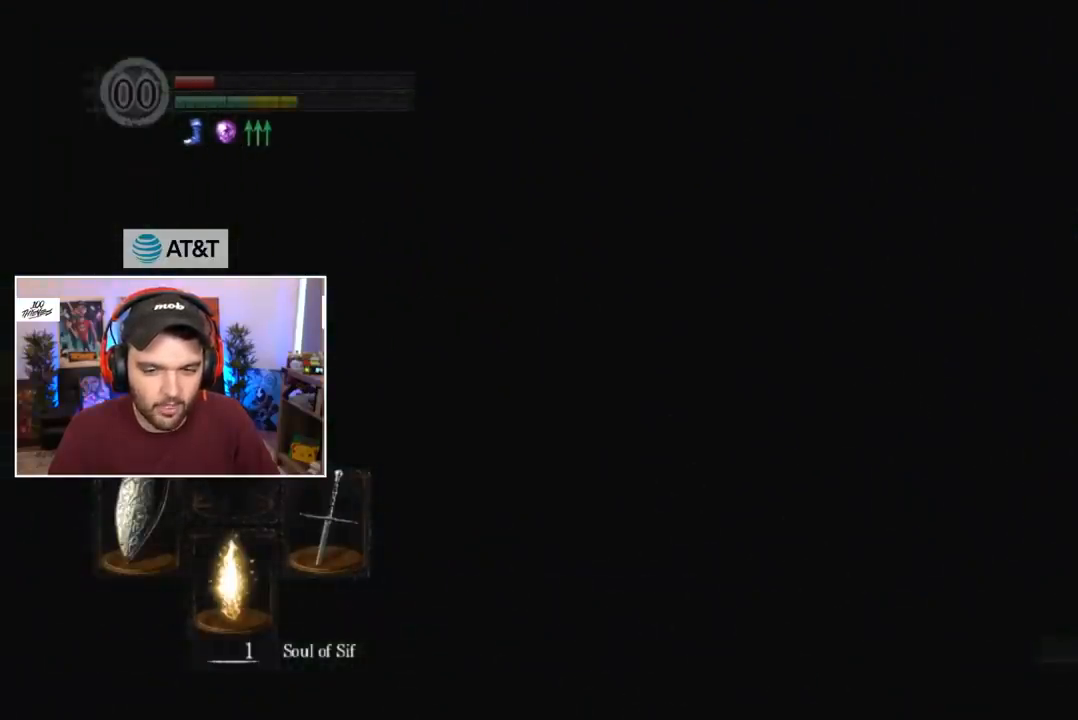
{"buttons": [], "left_stick": "center", "right_stick": "down-left", "events": [[67, "right_stick", "center"], [200, "B", "down"], [267, "B", "up"], [300, "B", "down"], [367, "B", "up"], [400, "right_stick", "down-left"]]}